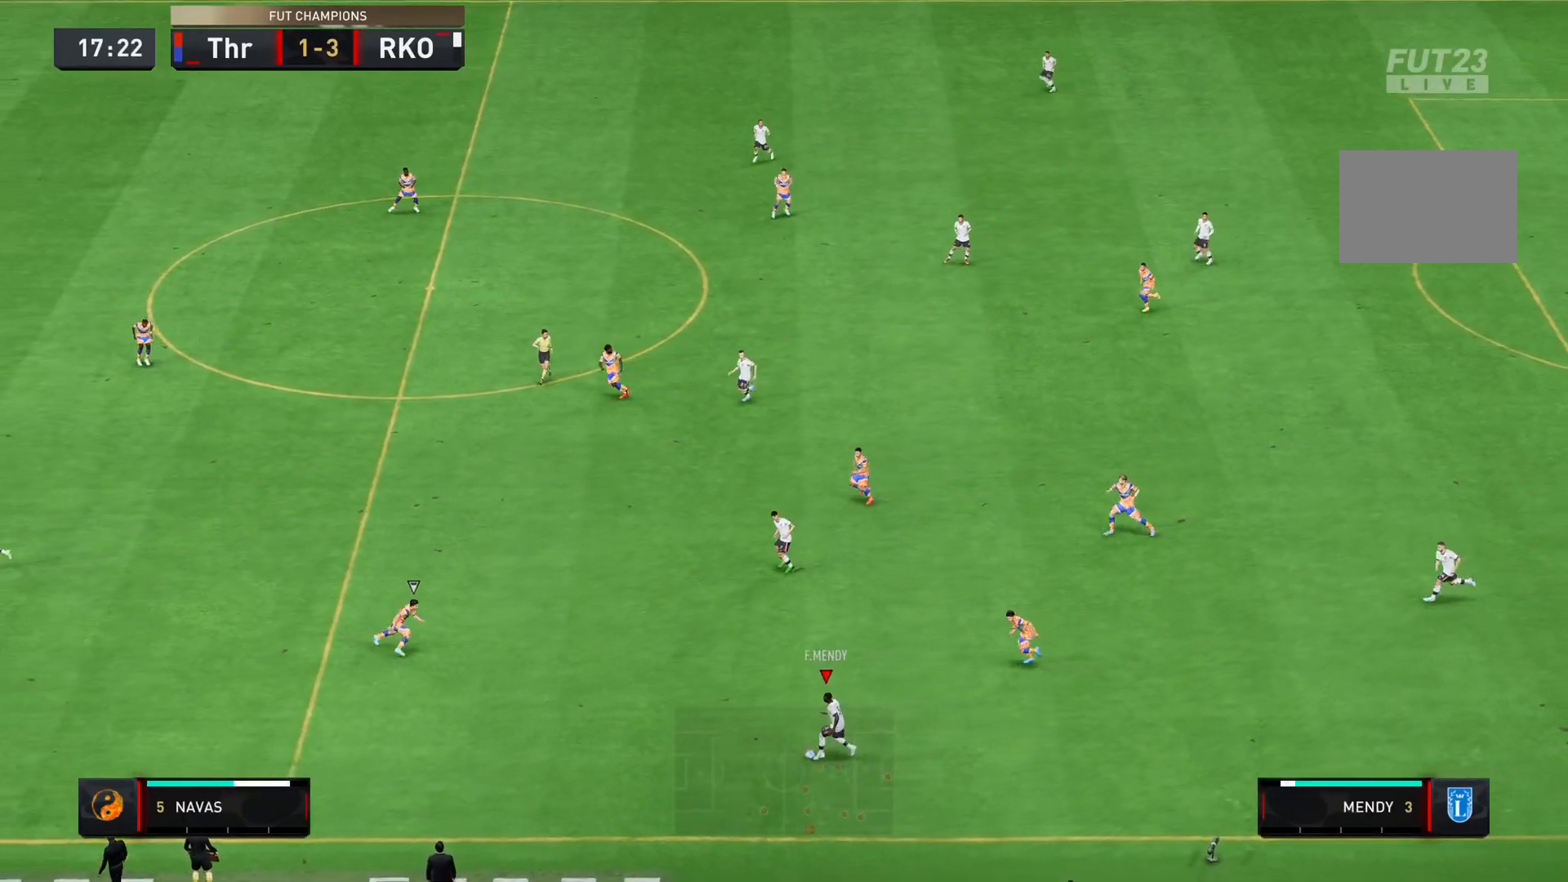
Gameplay with a controller (PlayStation layout); each line is a JSON object with the inputs held at the frame after it. "events" lists button and stick changes between this image and that frame as [ms after this image, input, new state], when the widget could be followed in between. Not read: L3 R1 R3.
{"buttons": [], "left_stick": "up", "right_stick": "center", "events": [[50, "CROSS", "down"], [50, "L1", "down"], [84, "left_stick", "up"], [150, "CROSS", "up"], [184, "L1", "up"]]}
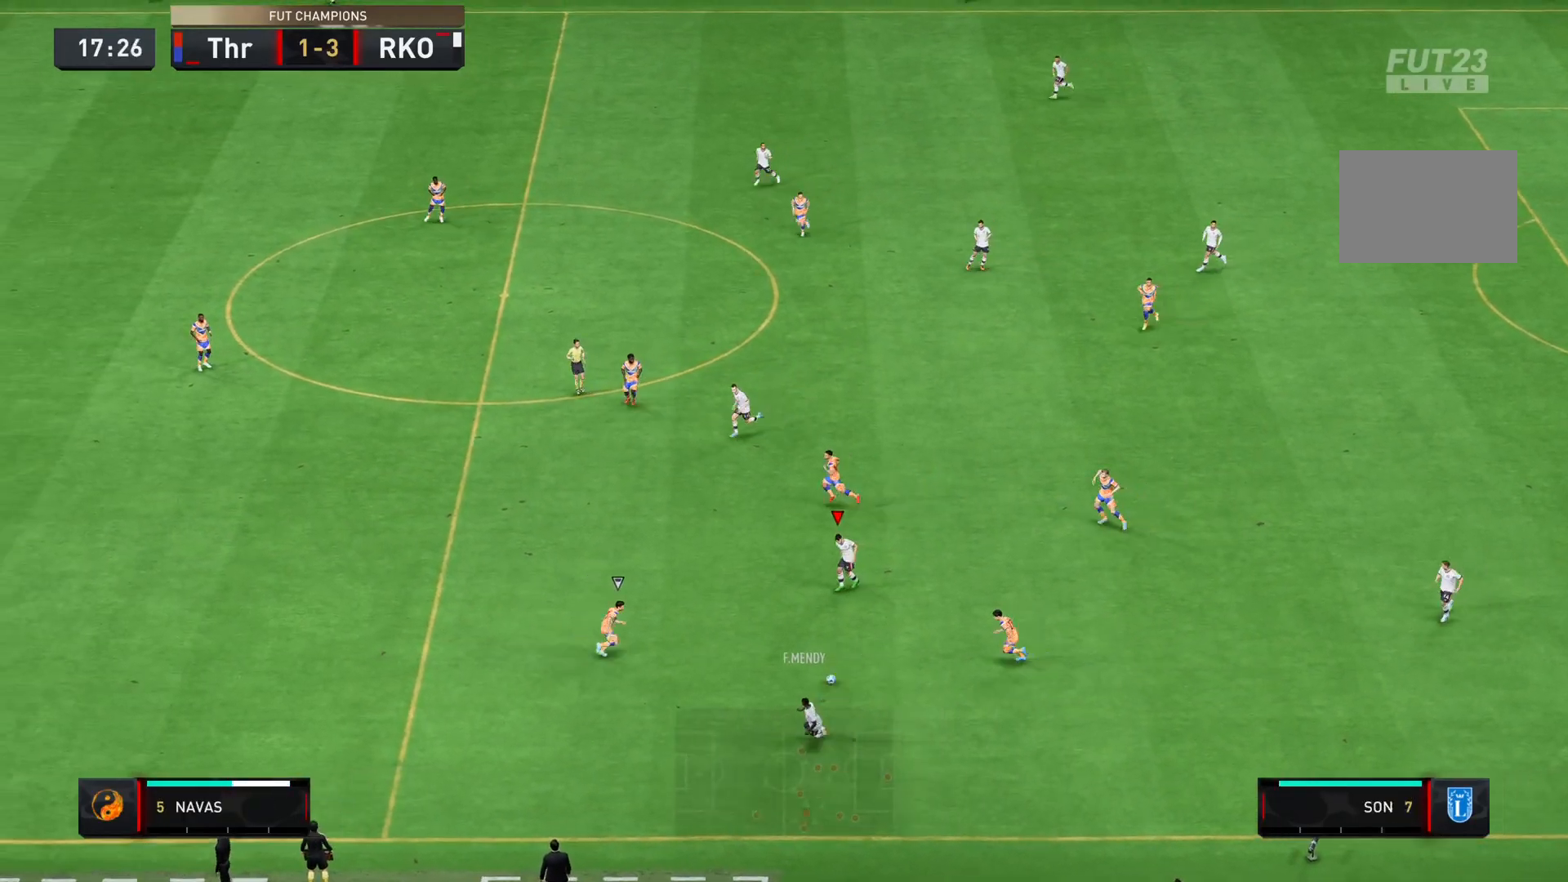
{"buttons": [], "left_stick": "up-left", "right_stick": "center", "events": [[66, "left_stick", "up-left"]]}
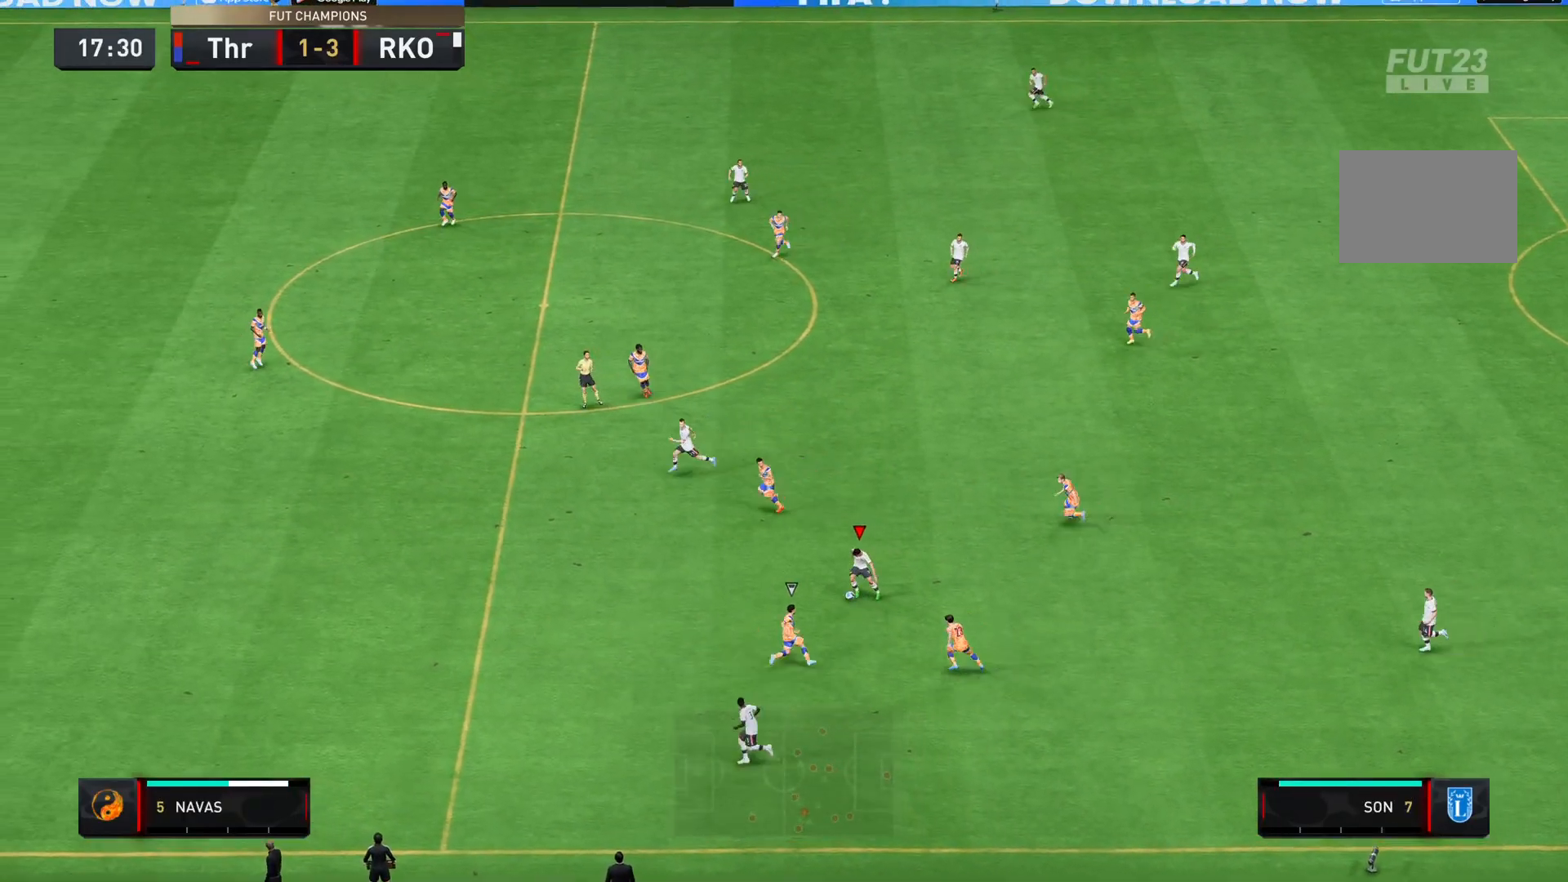
{"buttons": [], "left_stick": "left", "right_stick": "center", "events": [[67, "CROSS", "down"], [200, "CROSS", "up"], [200, "left_stick", "left"]]}
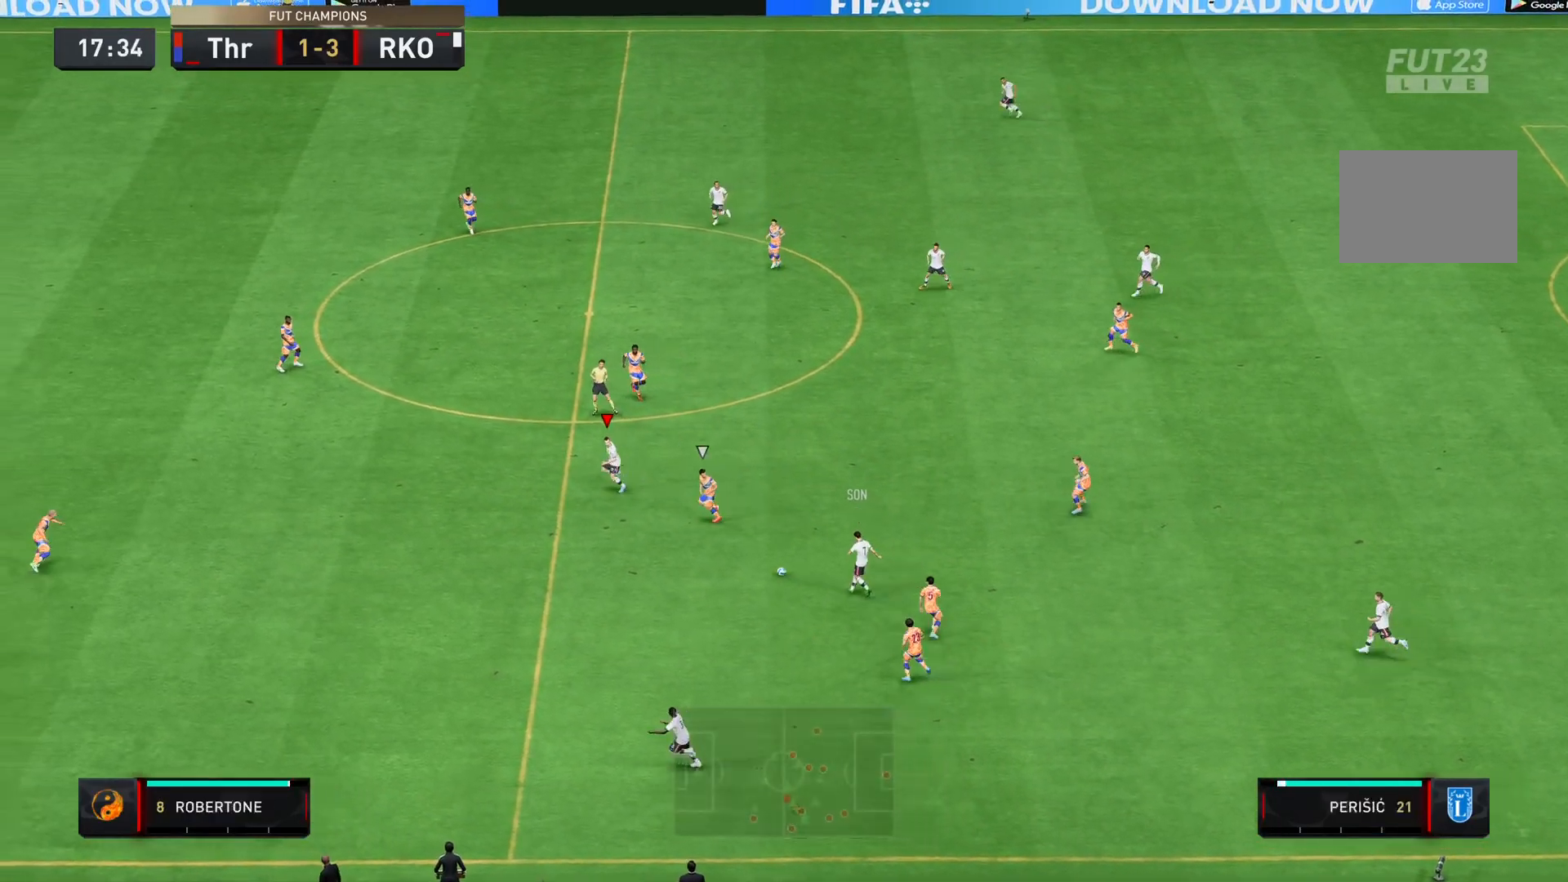
{"buttons": ["R2"], "left_stick": "left", "right_stick": "center", "events": [[233, "R2", "down"]]}
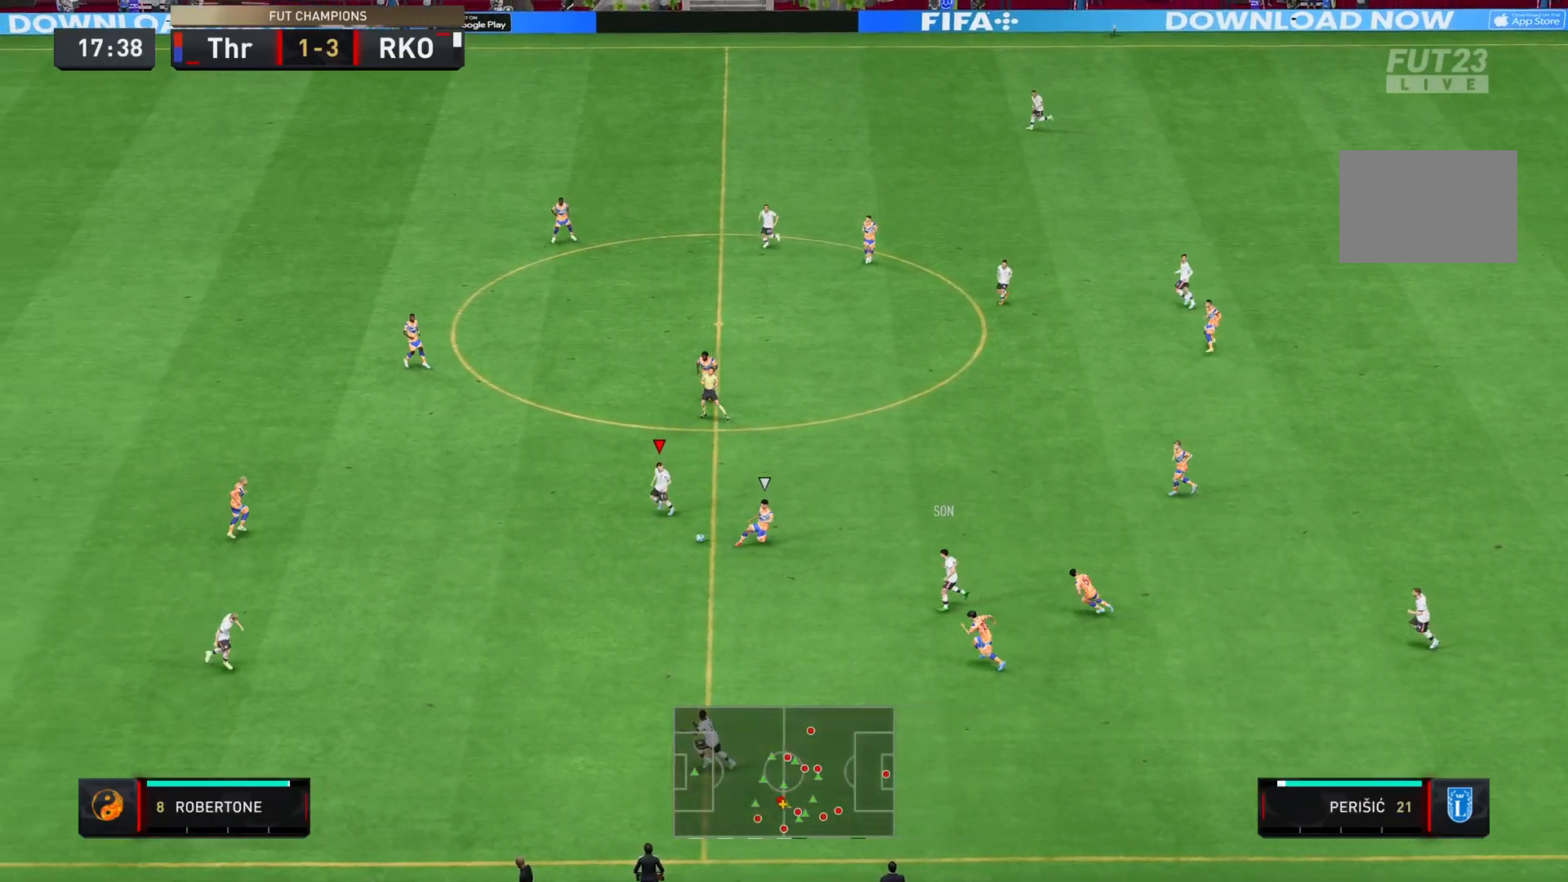
{"buttons": [], "left_stick": "left", "right_stick": "center", "events": [[367, "R2", "up"]]}
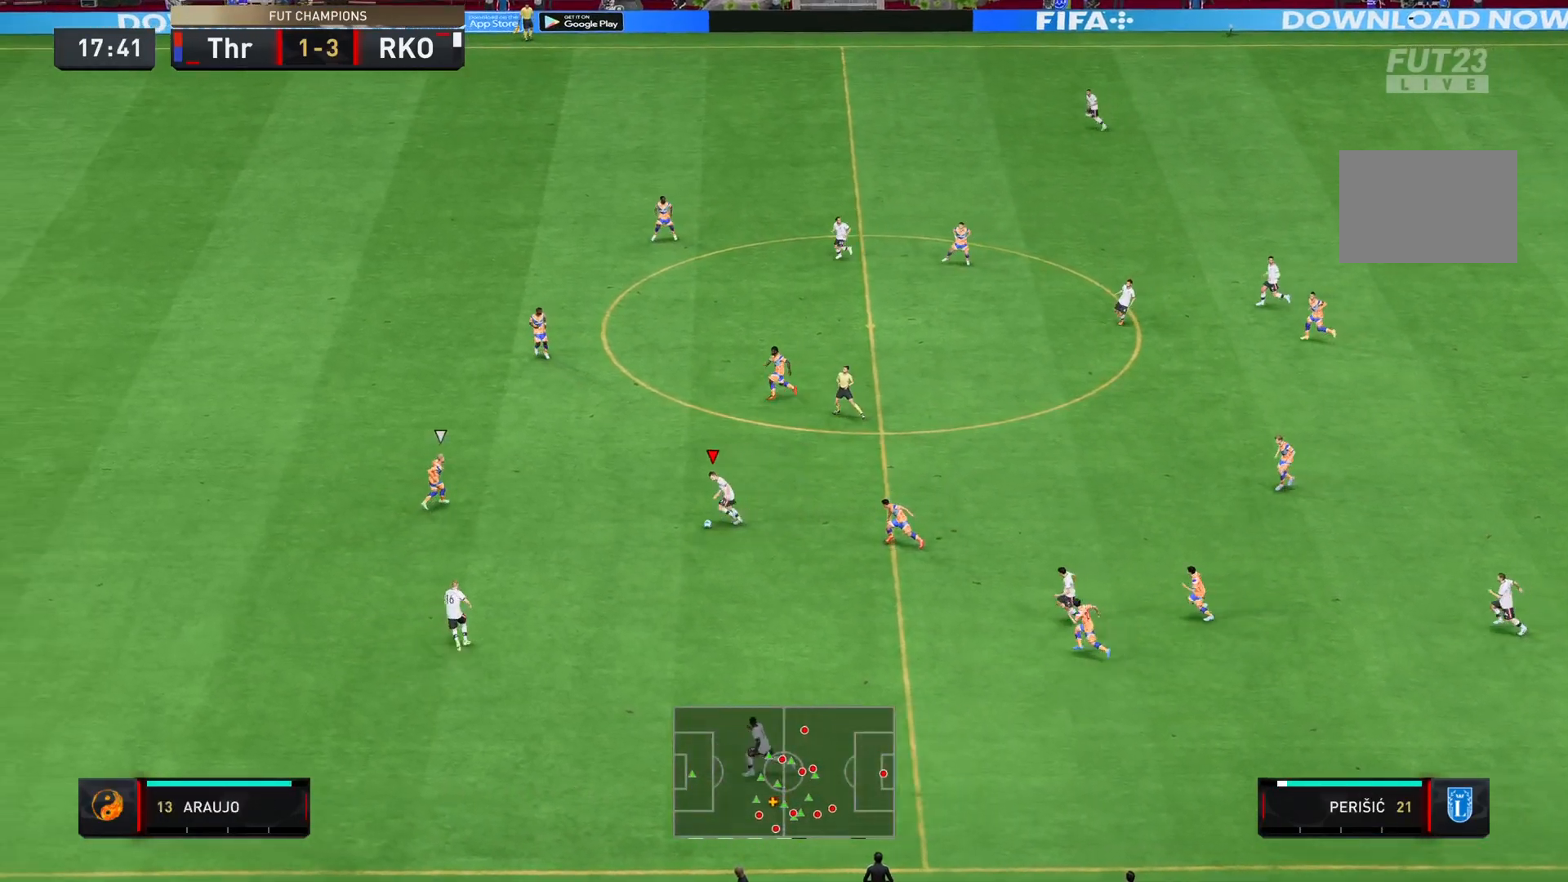
{"buttons": [], "left_stick": "down-left", "right_stick": "center", "events": [[250, "TRIANGLE", "down"], [250, "left_stick", "down-left"], [417, "TRIANGLE", "up"]]}
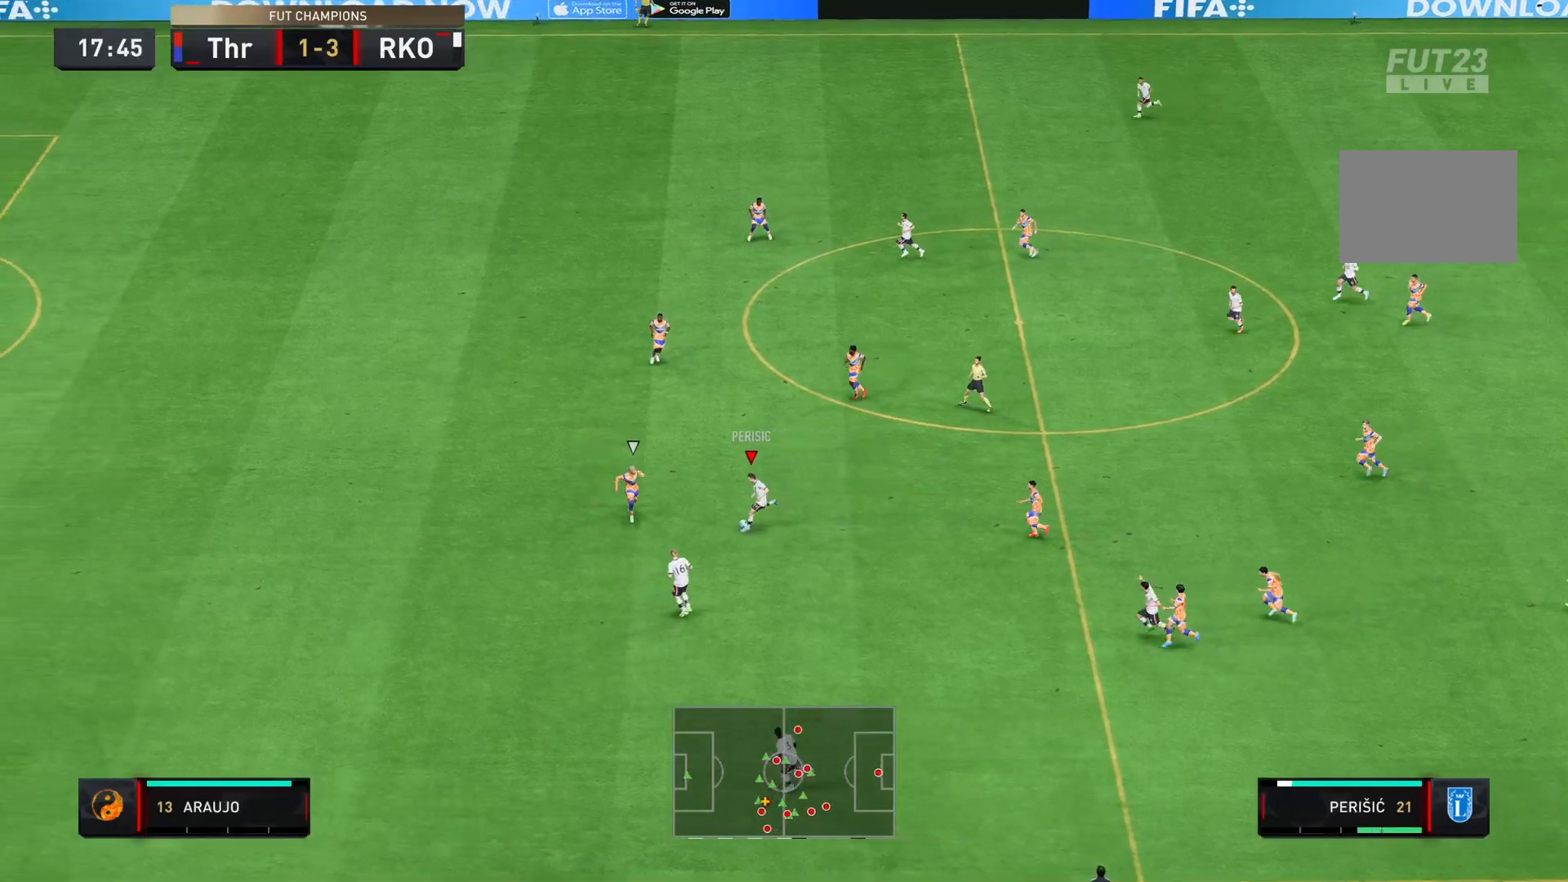
{"buttons": ["R2"], "left_stick": "down-left", "right_stick": "center", "events": [[284, "R2", "down"]]}
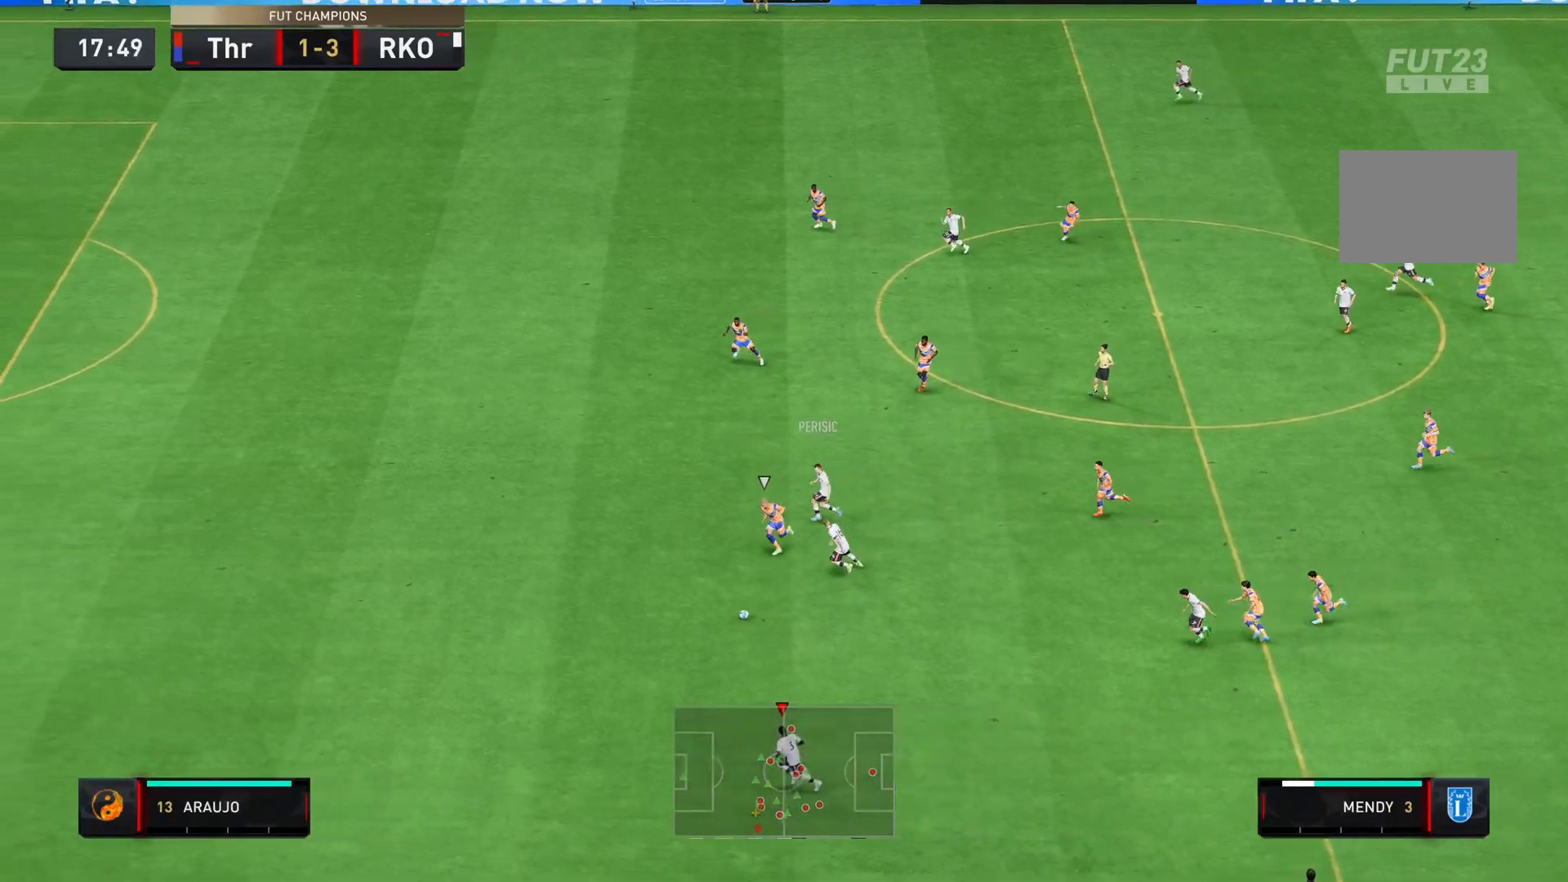
{"buttons": ["R2"], "left_stick": "up-left", "right_stick": "center", "events": [[116, "left_stick", "left"], [433, "left_stick", "up-left"]]}
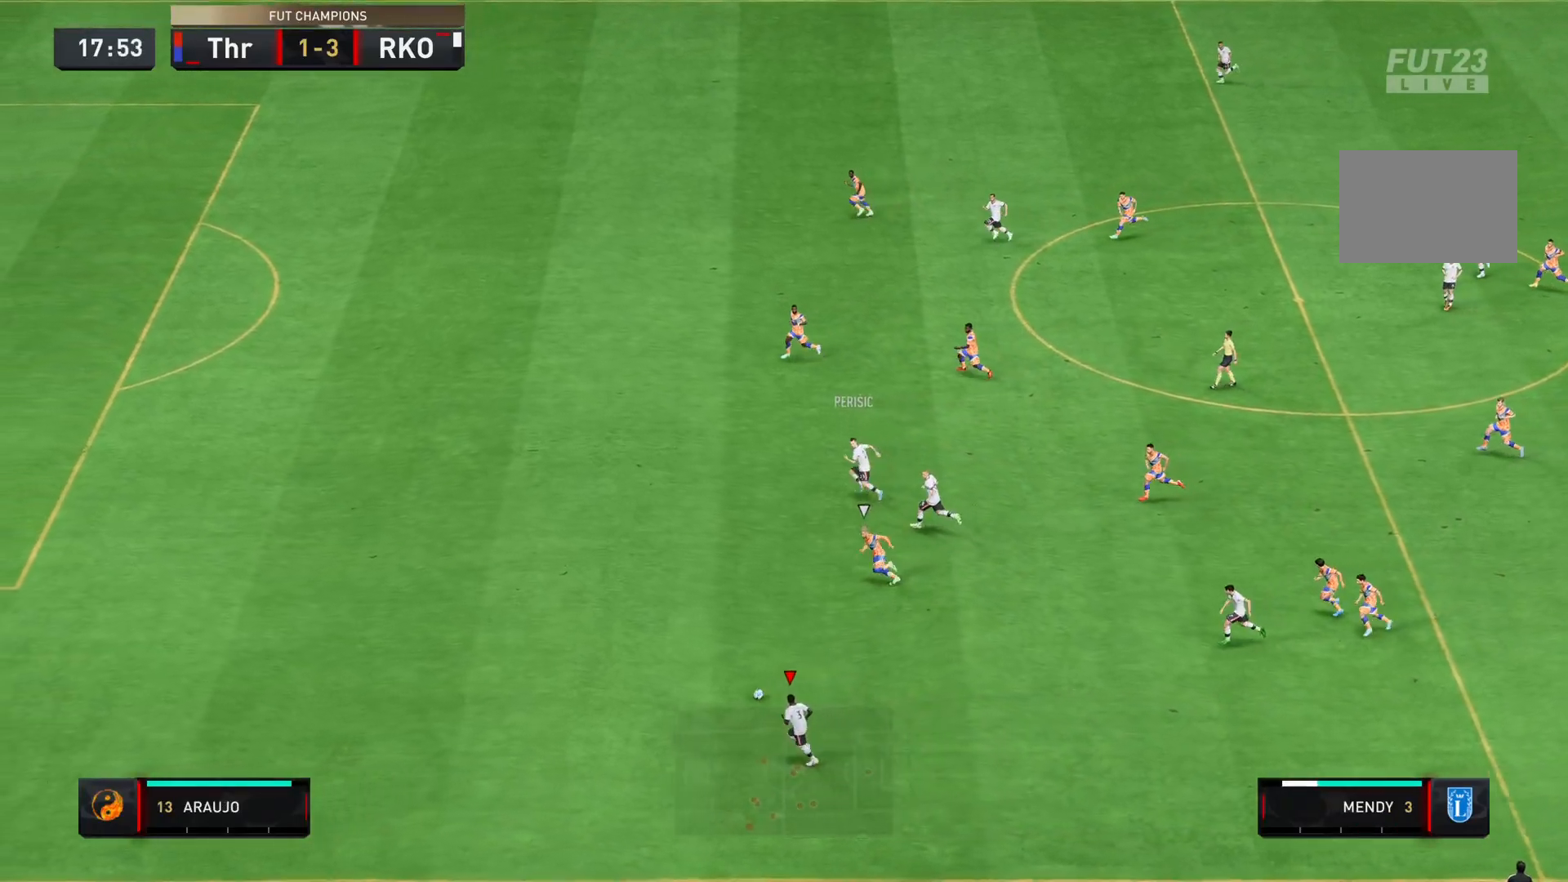
{"buttons": ["R2"], "left_stick": "up-left", "right_stick": "center", "events": [[284, "TRIANGLE", "down"], [418, "TRIANGLE", "up"]]}
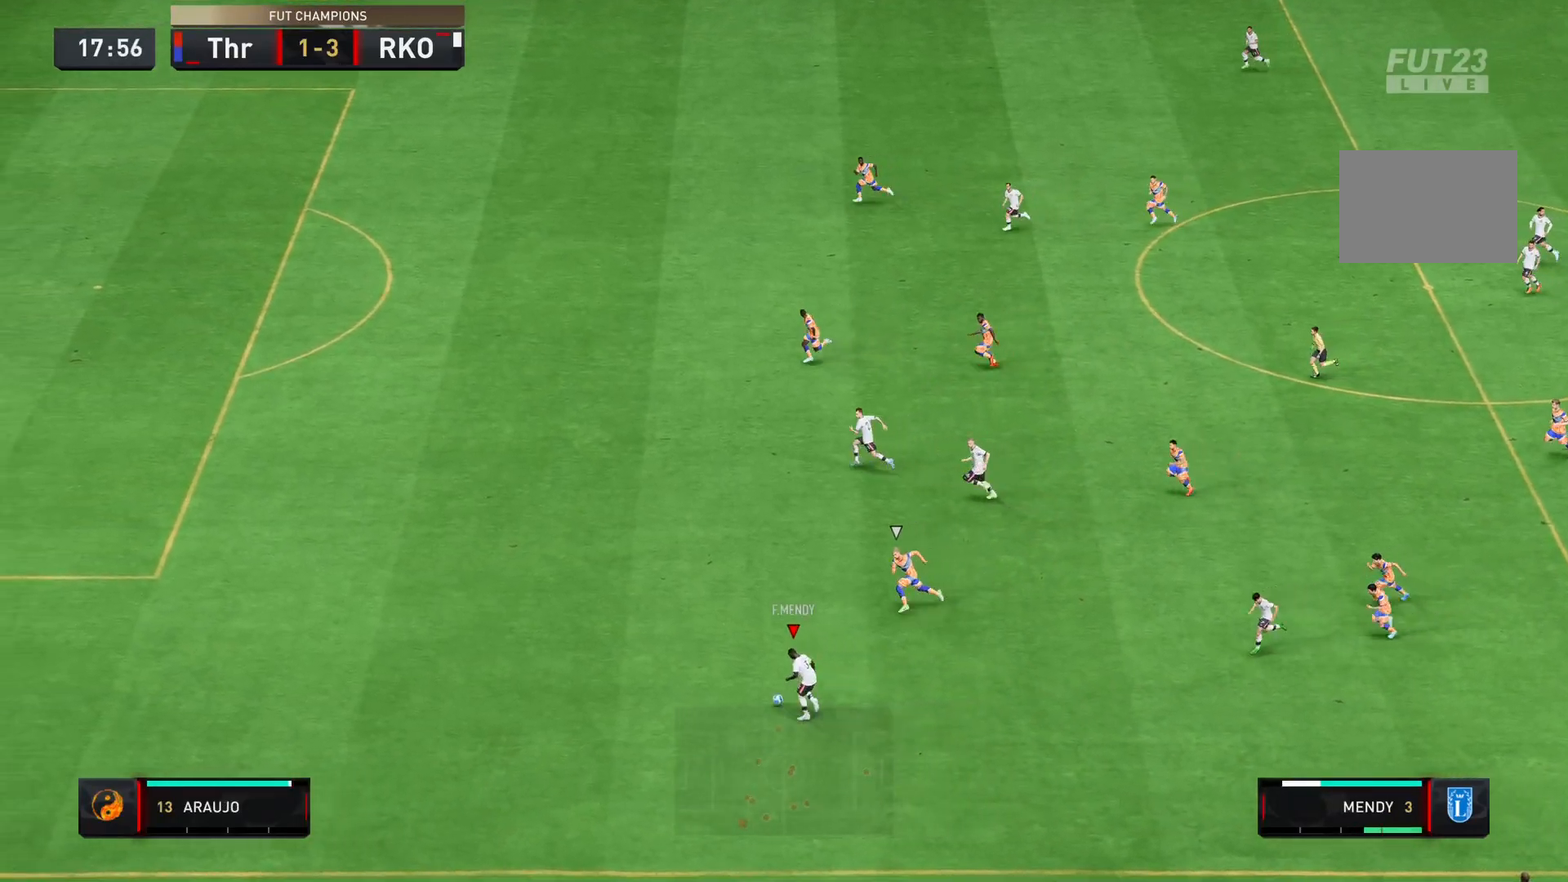
{"buttons": ["R2"], "left_stick": "up-left", "right_stick": "center", "events": []}
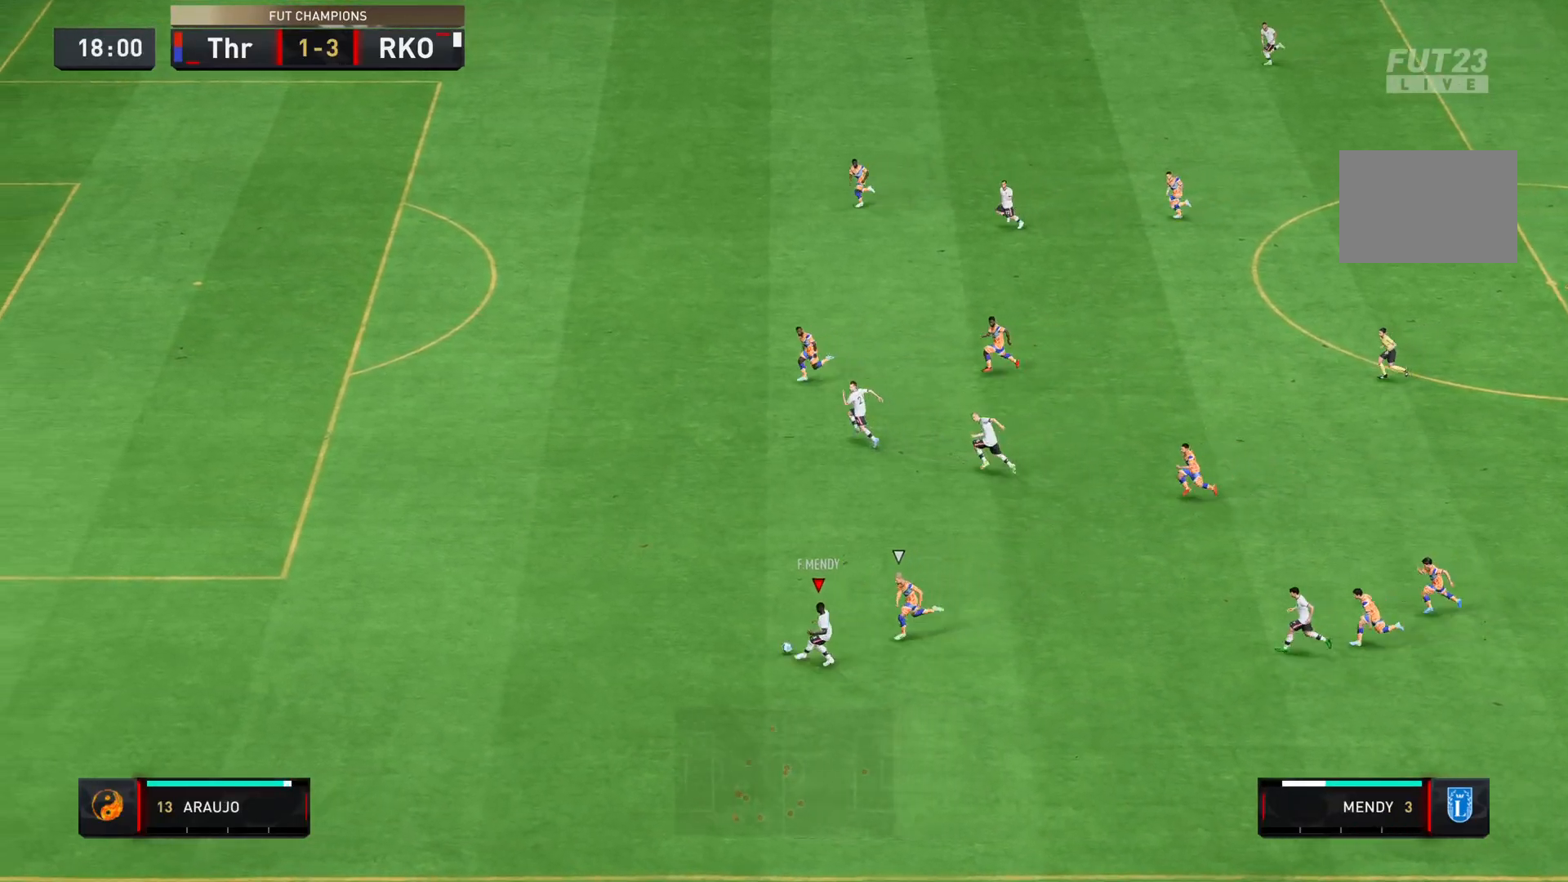
{"buttons": ["R2"], "left_stick": "left", "right_stick": "center", "events": [[368, "left_stick", "left"]]}
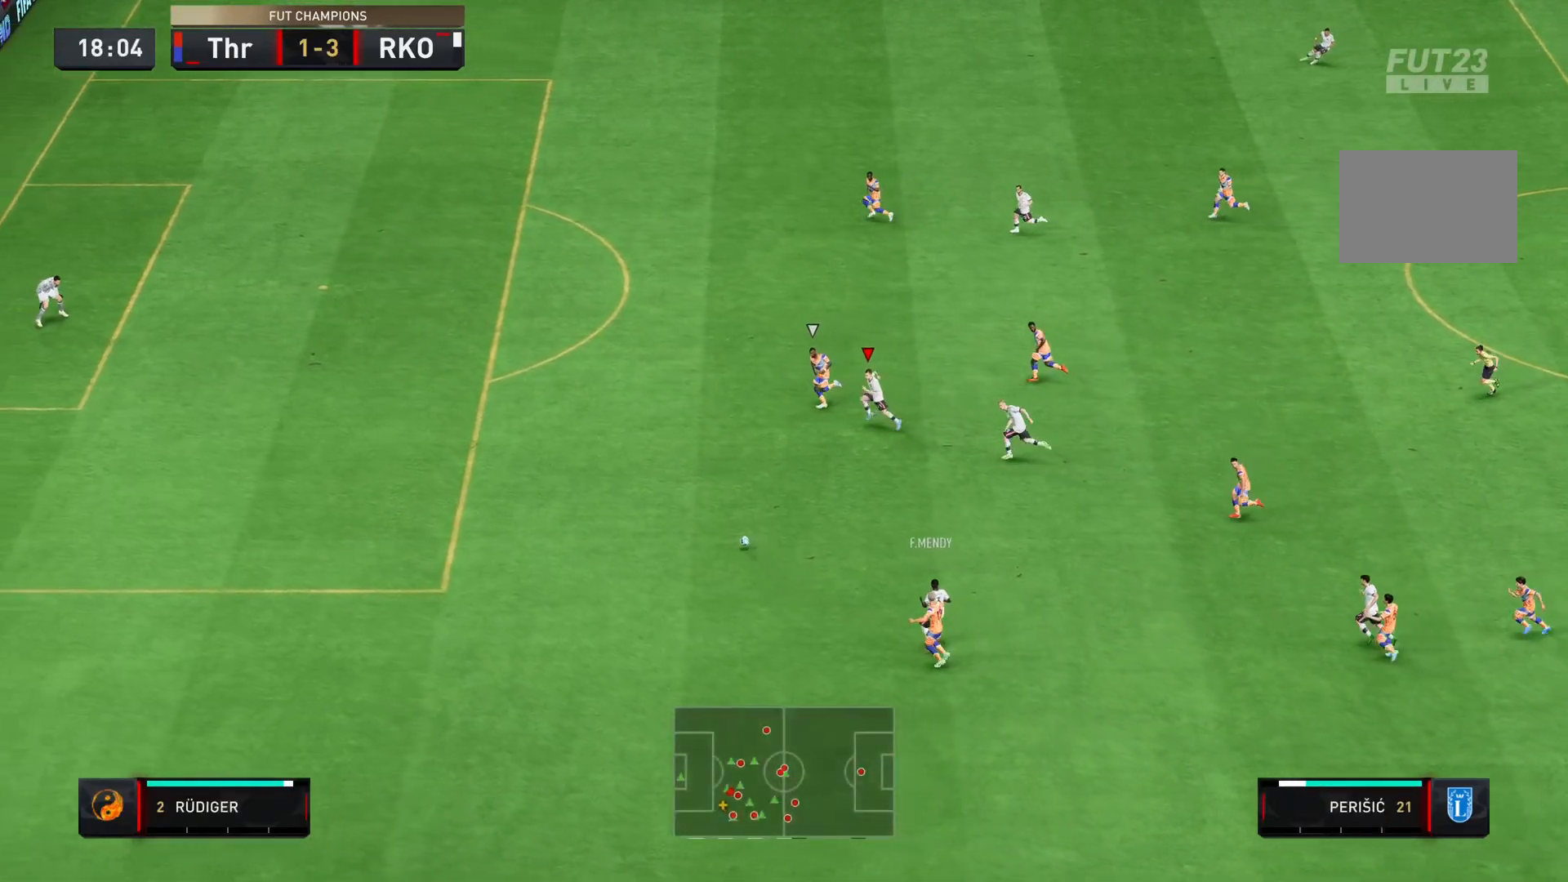
{"buttons": ["R2"], "left_stick": "down-left", "right_stick": "left", "events": [[133, "right_stick", "left"], [200, "right_stick", "center"], [234, "left_stick", "down-left"], [267, "right_stick", "left"]]}
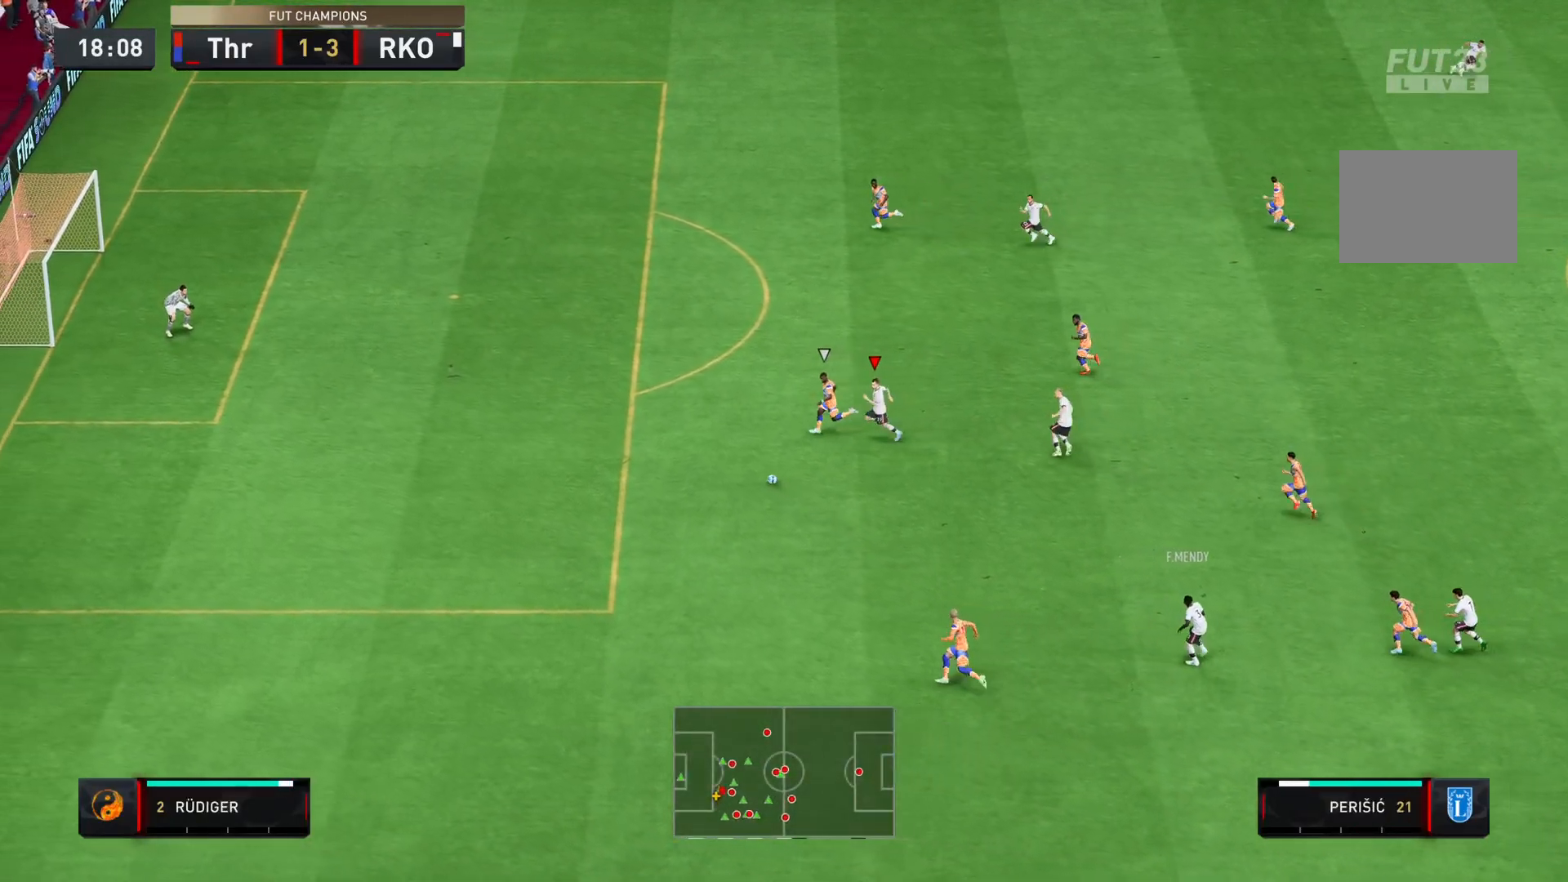
{"buttons": ["SQUARE", "R2"], "left_stick": "down-left", "right_stick": "center", "events": [[17, "right_stick", "center"], [201, "SQUARE", "down"], [334, "SQUARE", "up"], [401, "SQUARE", "down"]]}
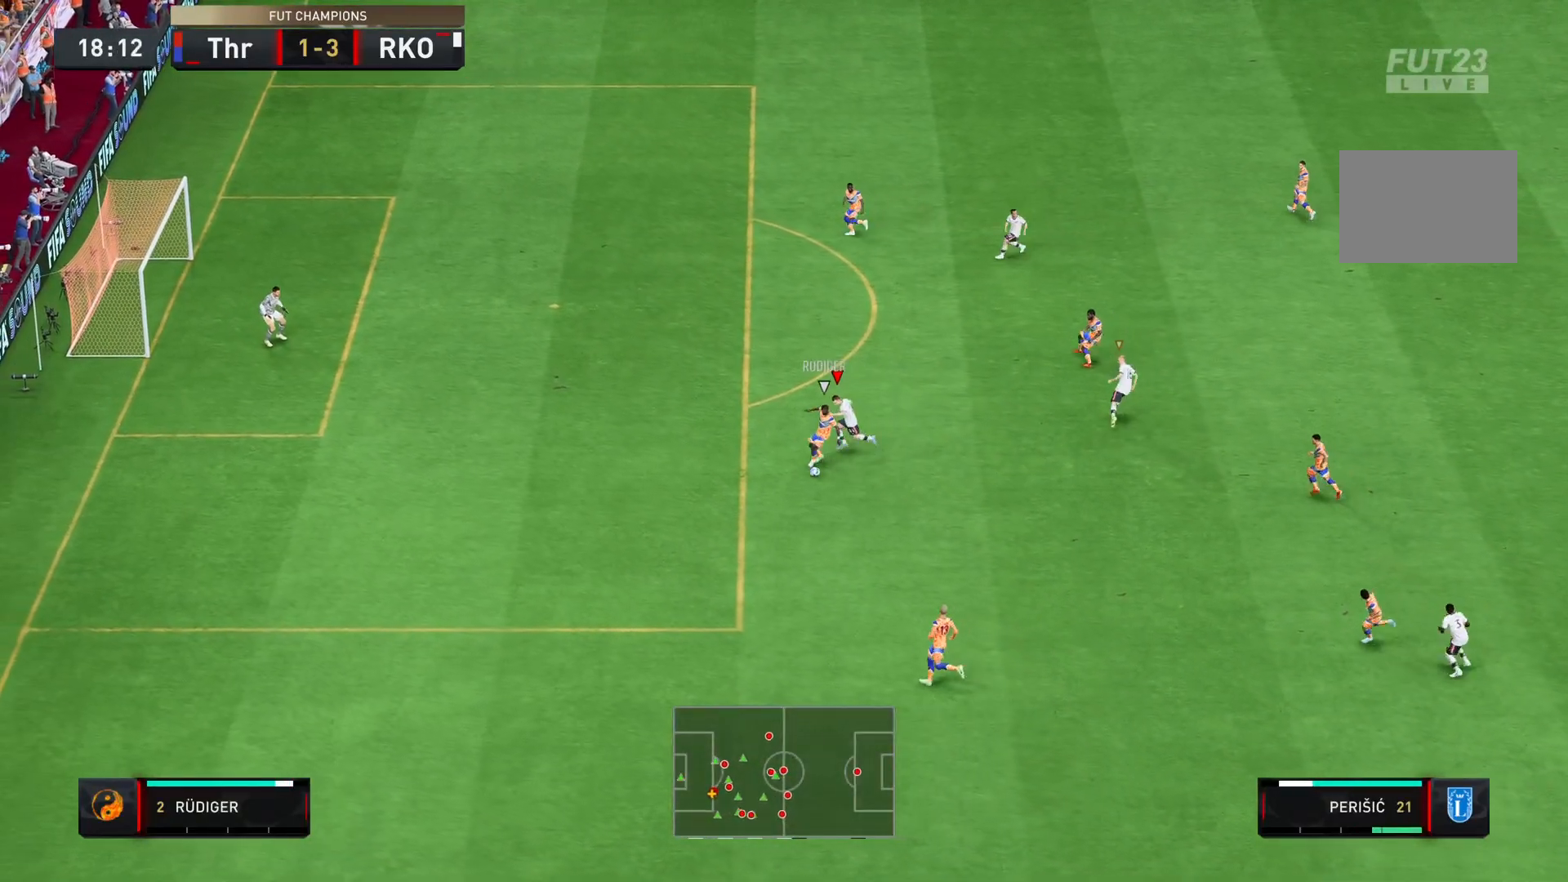
{"buttons": ["R2"], "left_stick": "down", "right_stick": "center", "events": [[17, "SQUARE", "up"], [50, "SQUARE", "down"], [217, "SQUARE", "up"], [417, "left_stick", "down"]]}
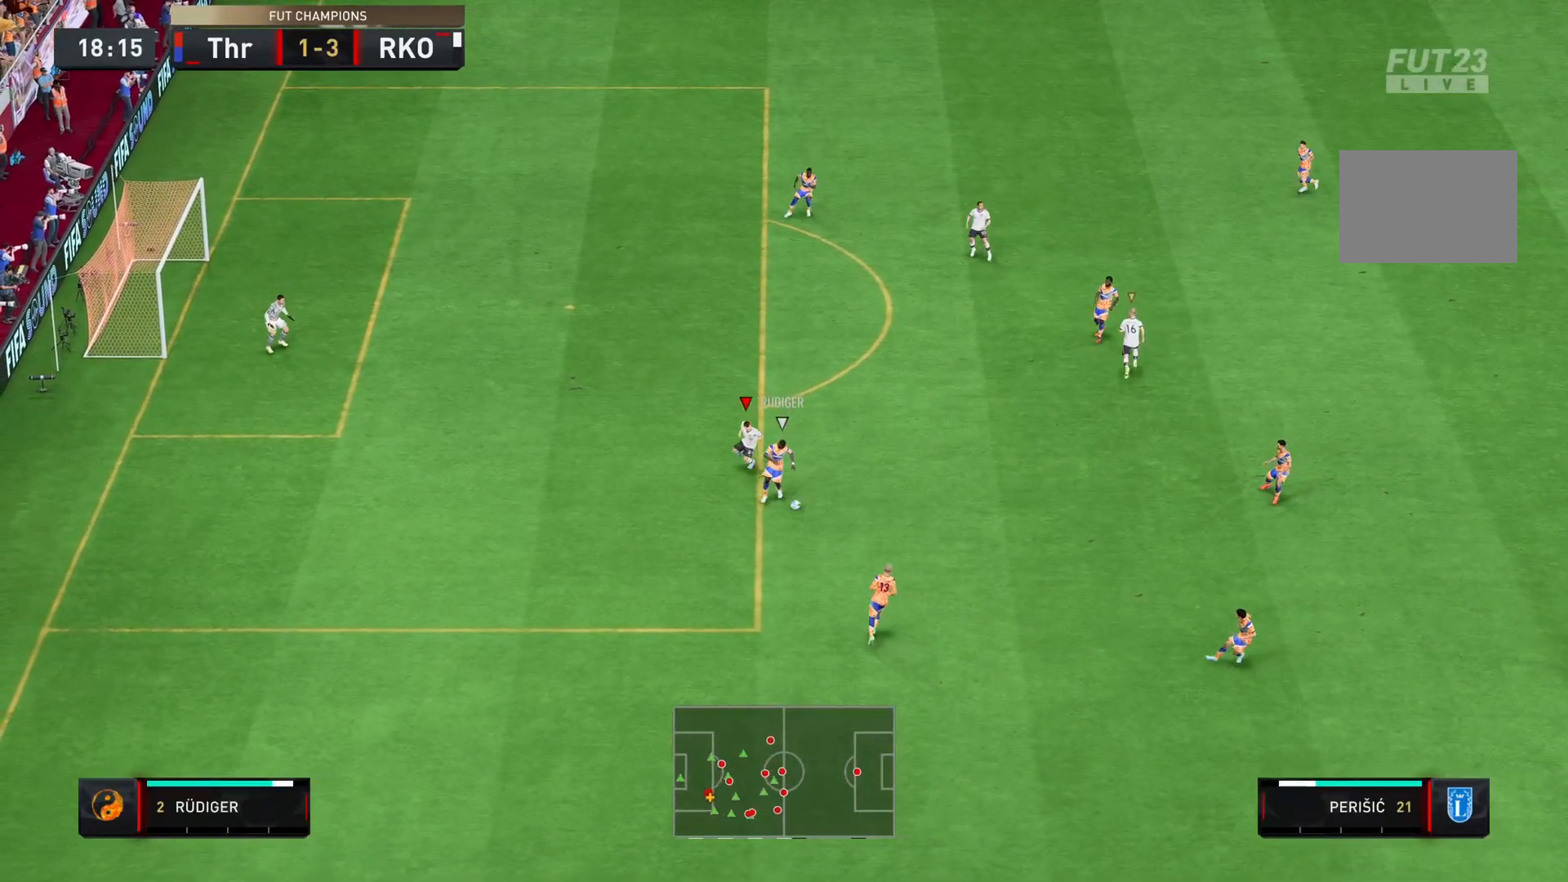
{"buttons": [], "left_stick": "right", "right_stick": "center", "events": [[17, "L1", "down"], [184, "L1", "up"], [184, "left_stick", "right"], [434, "R2", "up"]]}
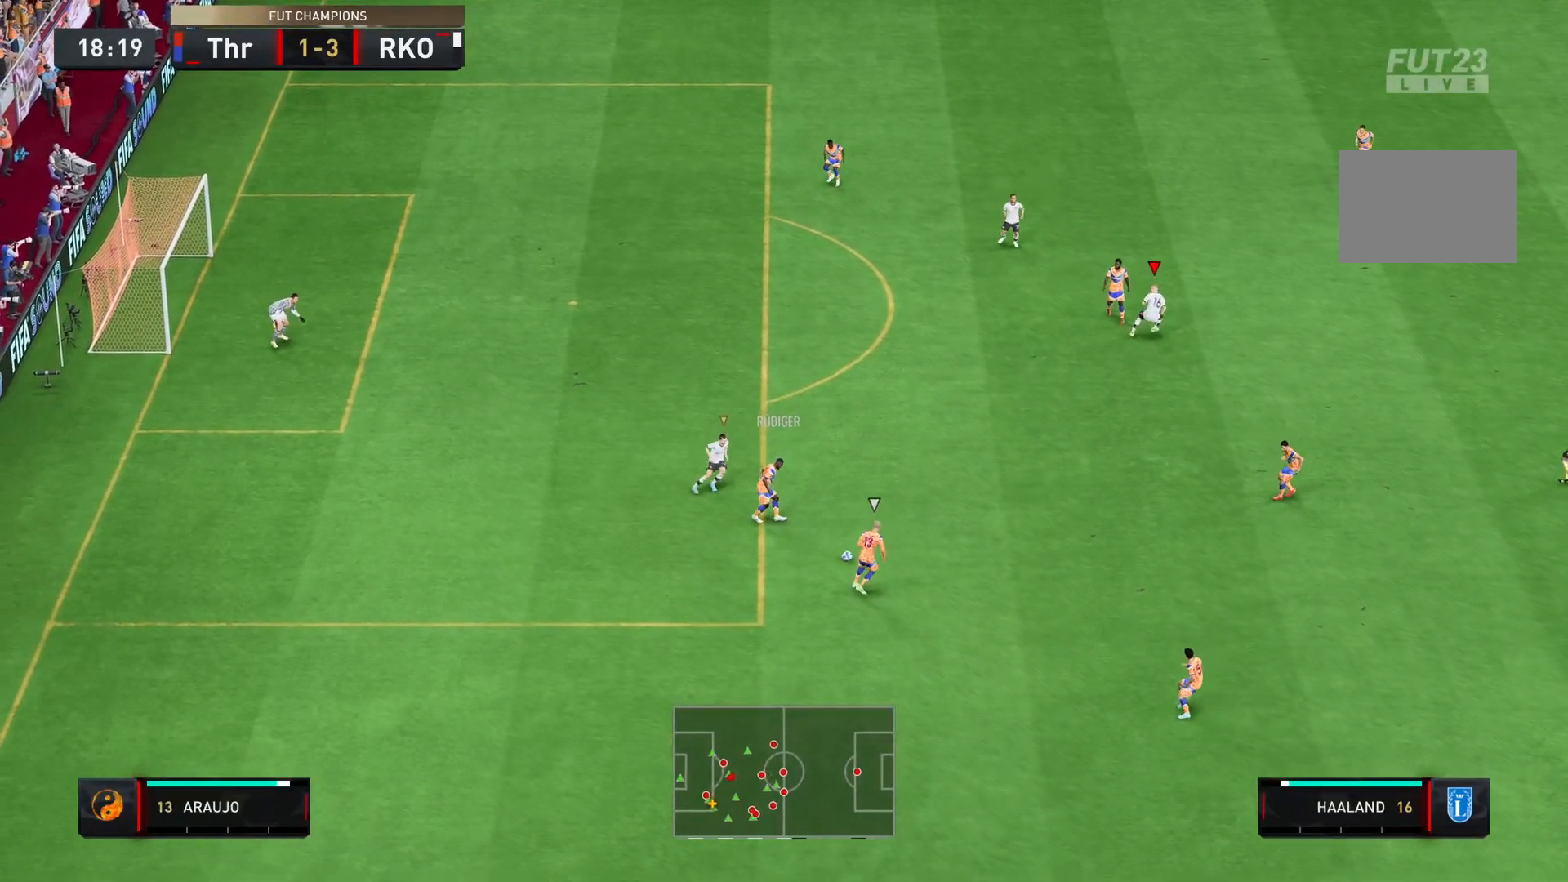
{"buttons": ["L1"], "left_stick": "right", "right_stick": "center", "events": [[400, "L1", "down"]]}
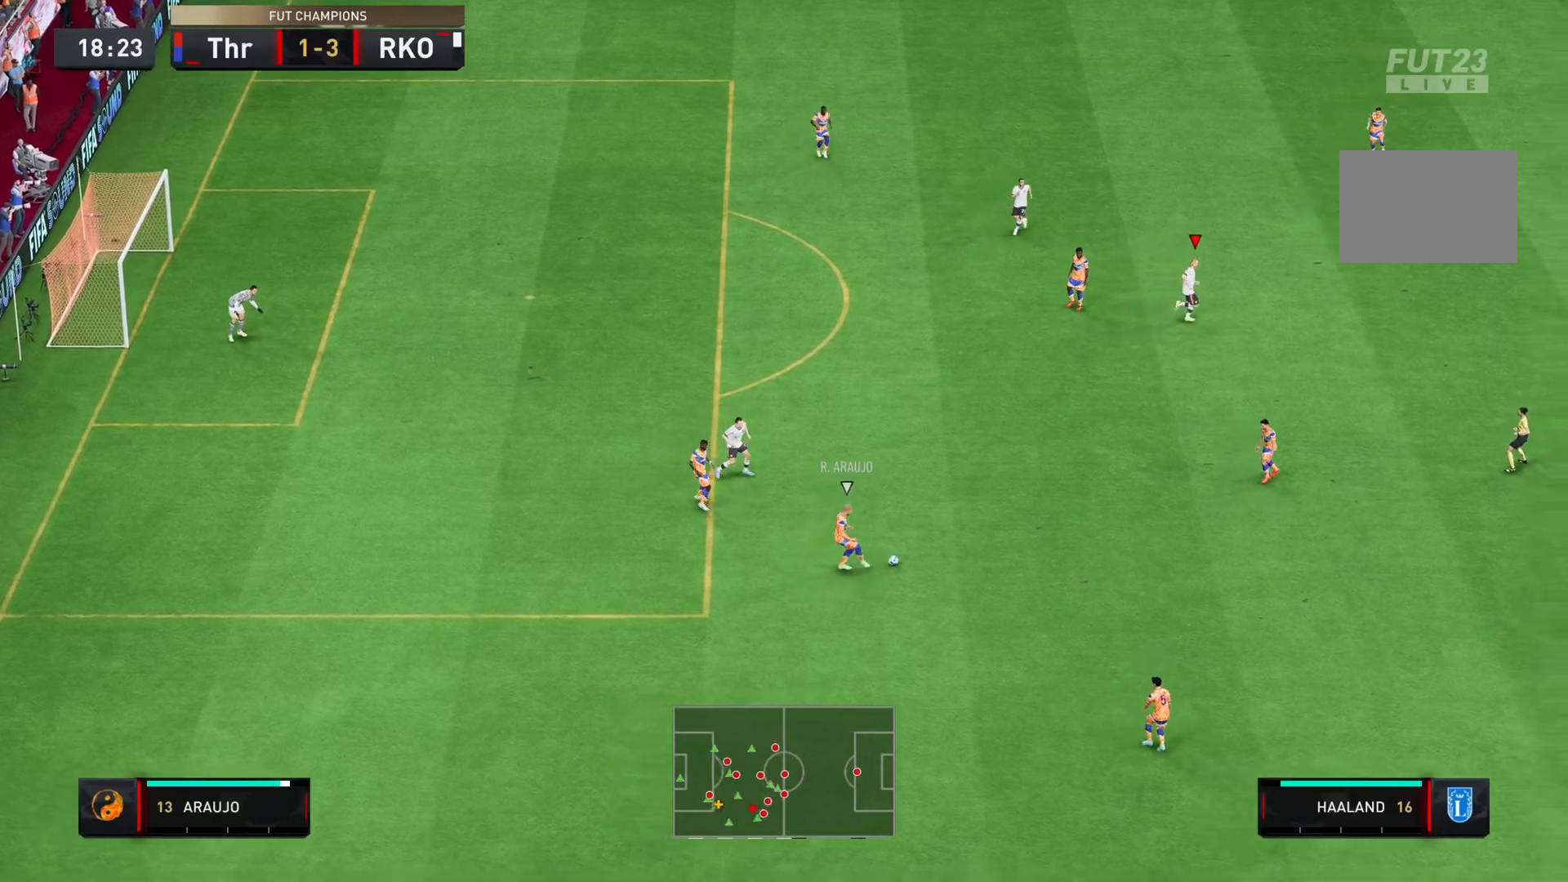
{"buttons": ["L1", "R2"], "left_stick": "up-left", "right_stick": "center", "events": [[17, "left_stick", "up"], [34, "R2", "down"], [67, "L1", "up"], [101, "left_stick", "center"], [201, "left_stick", "up"], [267, "left_stick", "up-left"], [434, "L1", "down"]]}
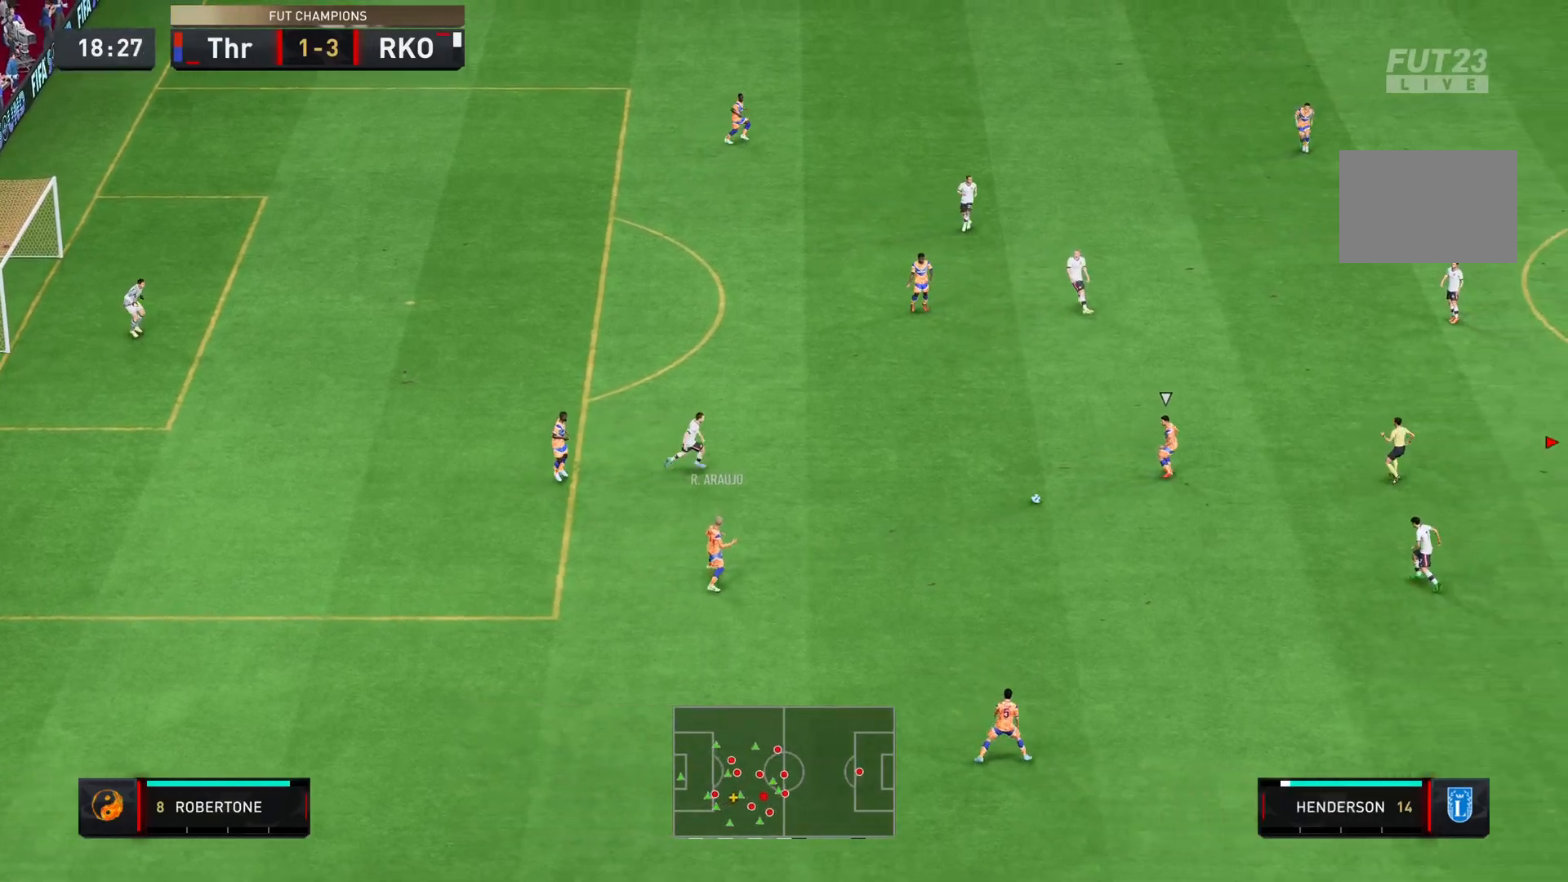
{"buttons": ["L1", "R2"], "left_stick": "up", "right_stick": "center", "events": [[100, "L1", "up"], [367, "L1", "down"], [434, "left_stick", "up"]]}
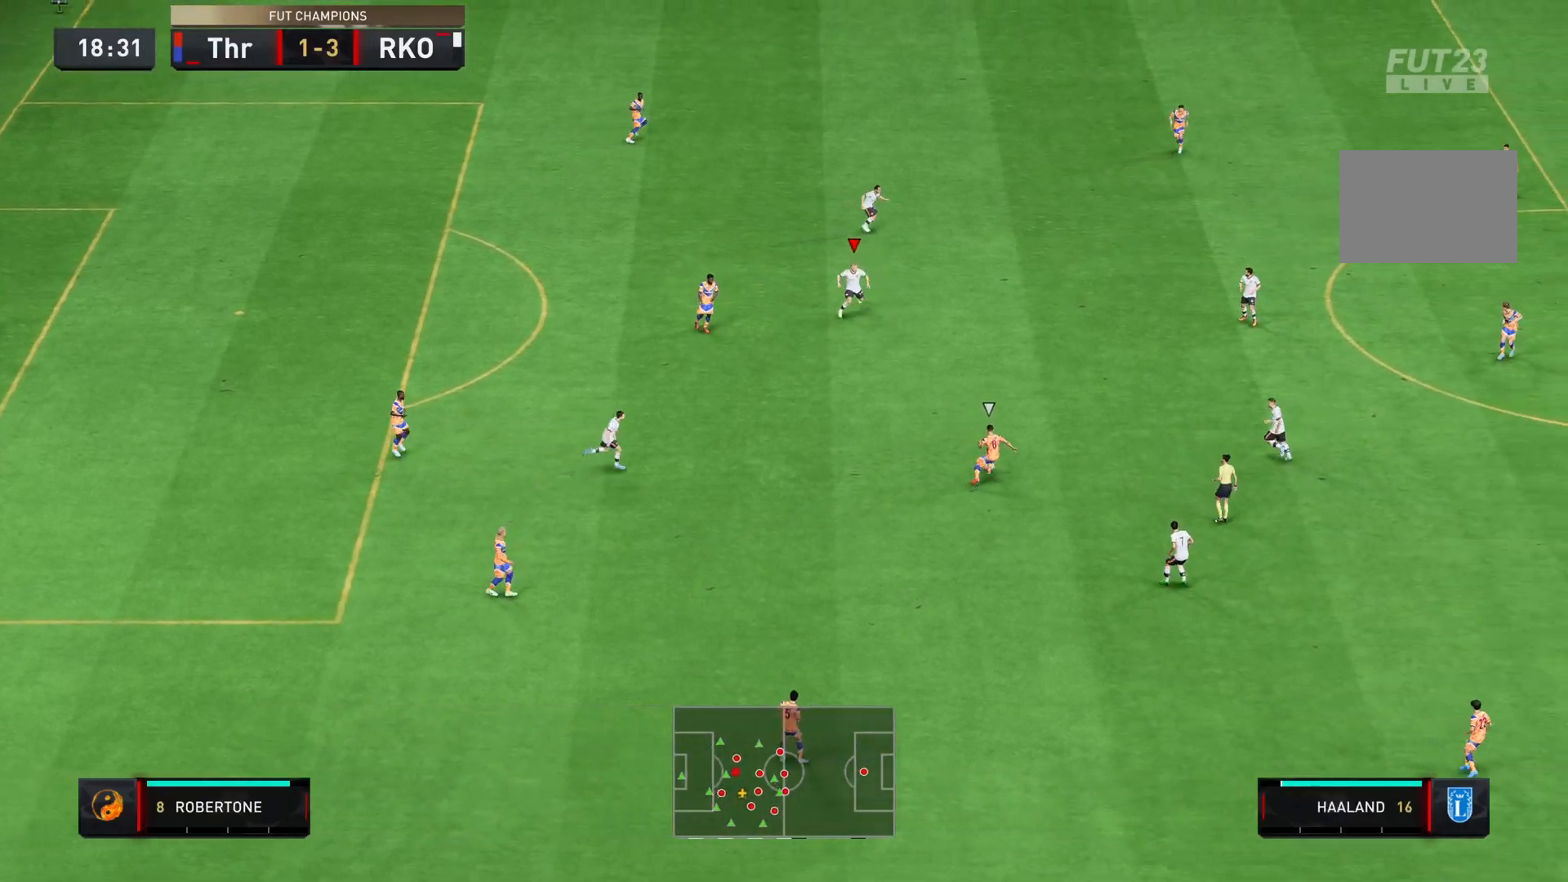
{"buttons": [], "left_stick": "down-left", "right_stick": "center", "events": [[67, "L1", "up"], [301, "left_stick", "up-left"], [334, "L1", "down"], [434, "R2", "up"], [451, "L1", "up"], [484, "left_stick", "down-left"]]}
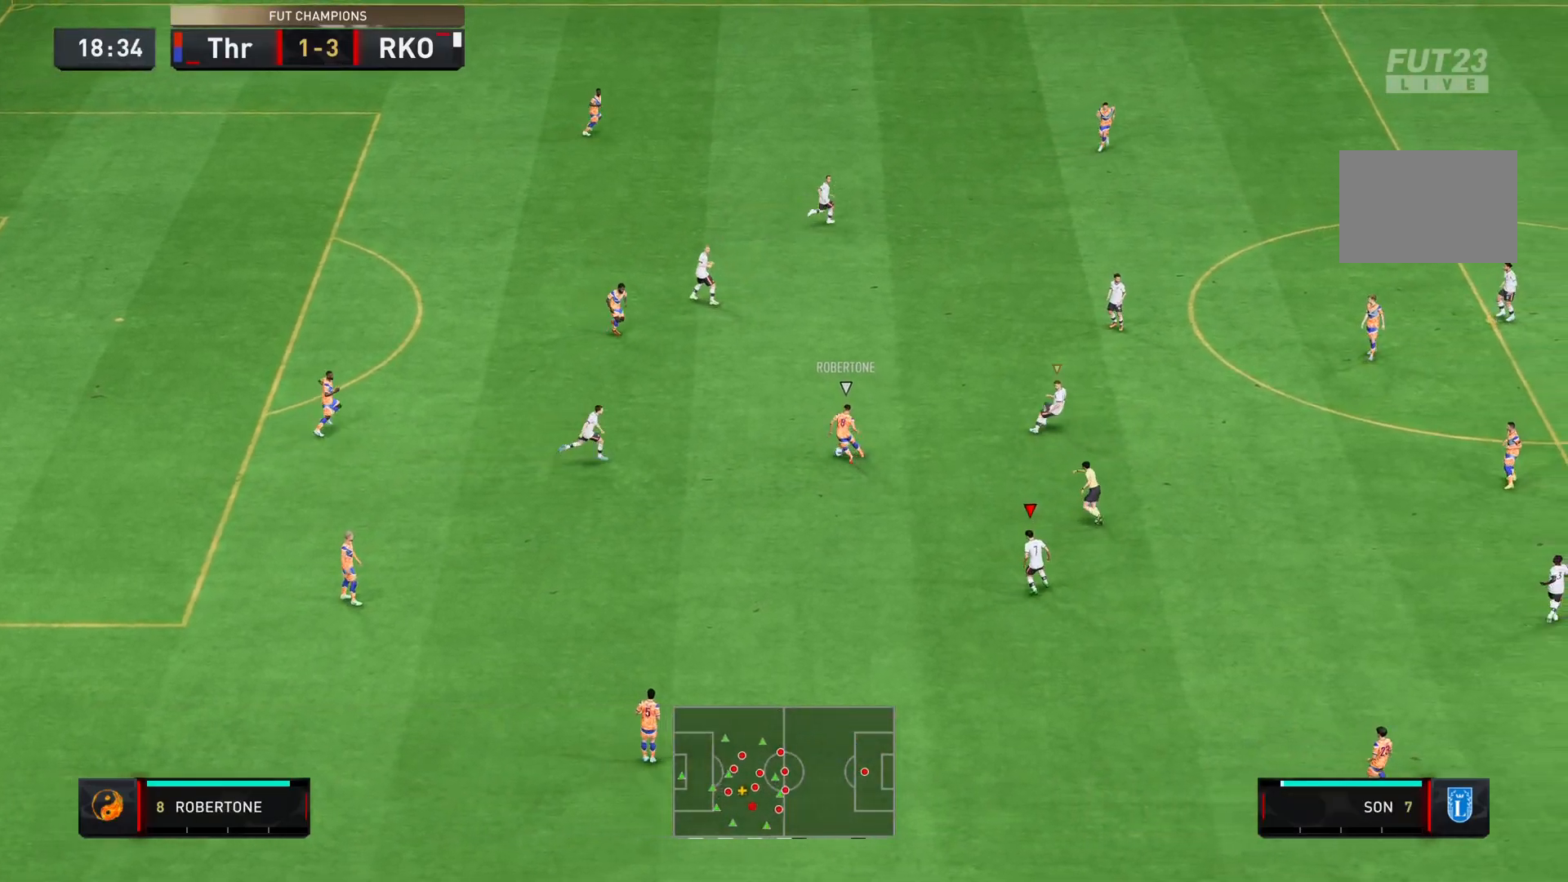
{"buttons": ["L1", "R2"], "left_stick": "down", "right_stick": "center", "events": [[50, "L2", "down"], [67, "R2", "down"], [300, "L2", "up"], [384, "L1", "down"], [417, "left_stick", "down"]]}
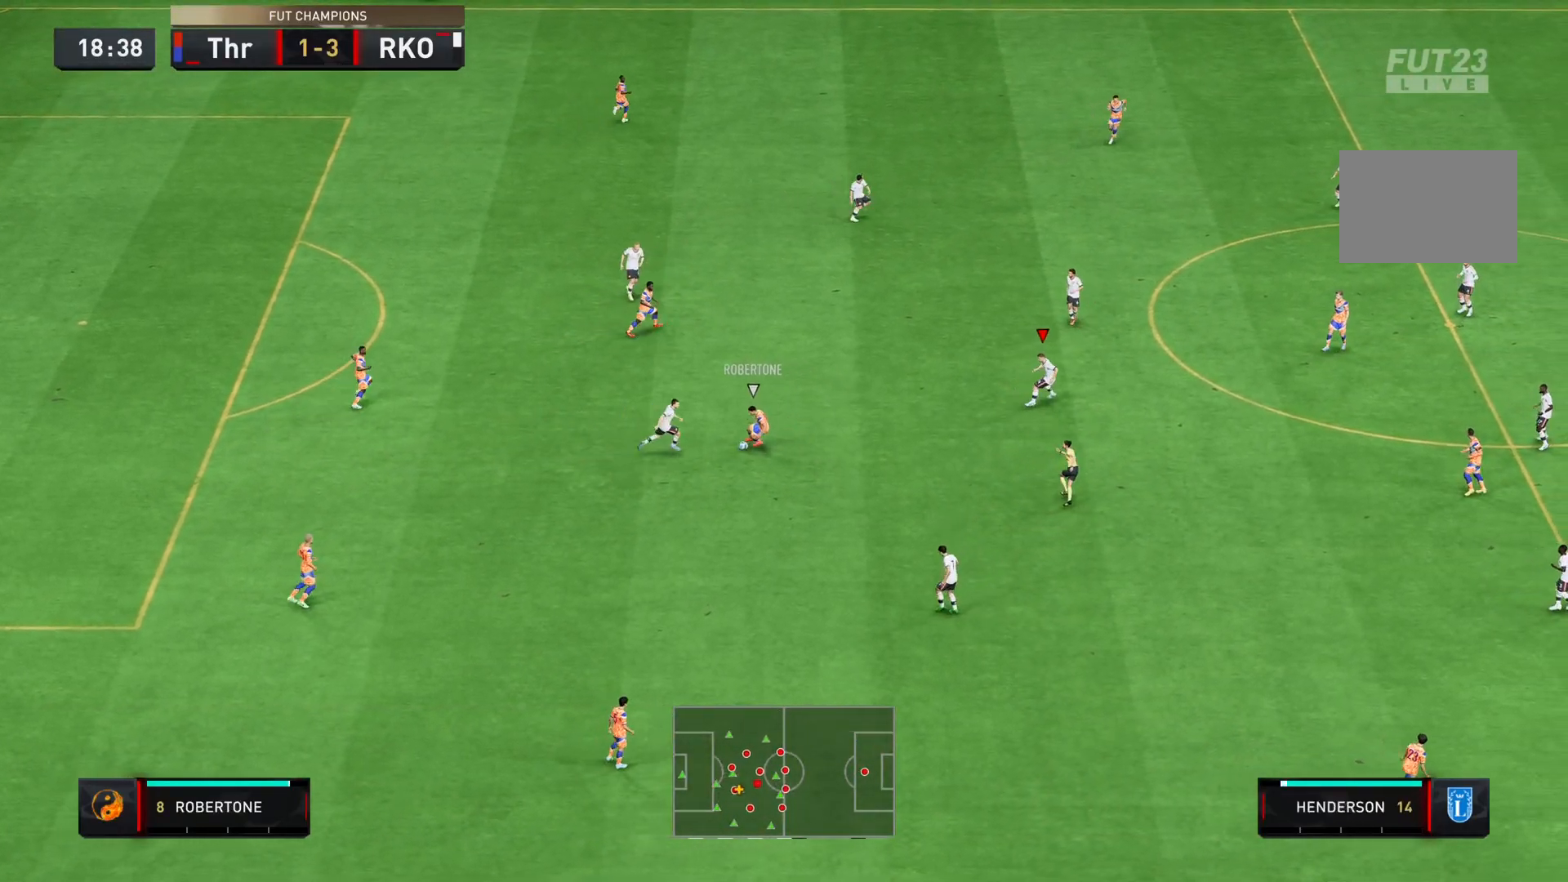
{"buttons": ["L1", "R2"], "left_stick": "right", "right_stick": "center", "events": [[17, "L1", "up"], [17, "left_stick", "down-right"], [184, "SQUARE", "down"], [317, "SQUARE", "up"], [418, "left_stick", "right"], [451, "L1", "down"]]}
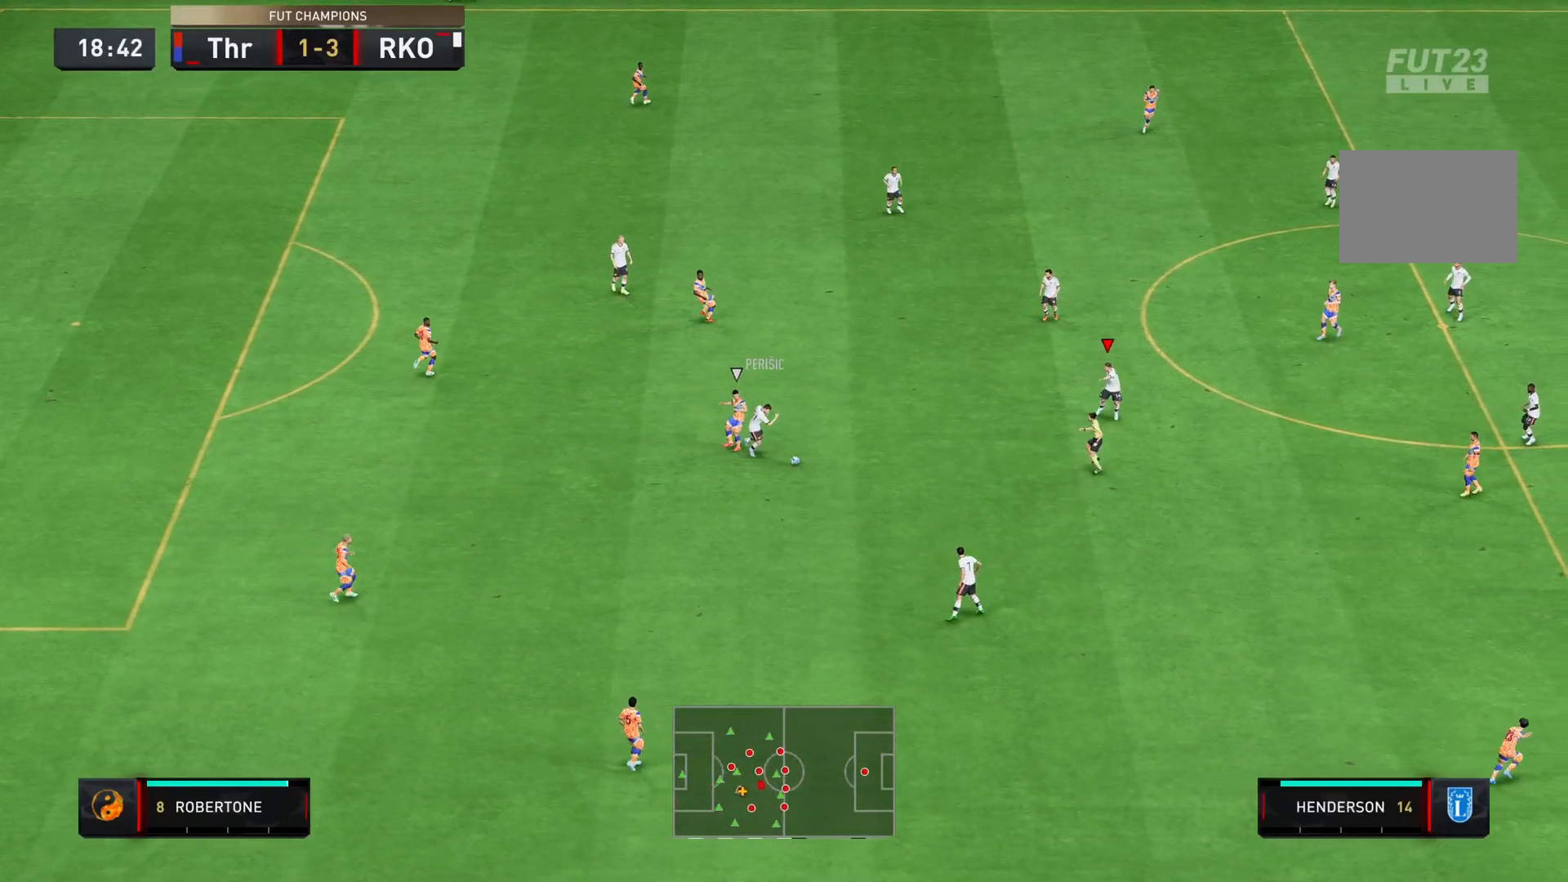
{"buttons": [], "left_stick": "down", "right_stick": "center", "events": [[50, "L1", "up"], [100, "R2", "up"], [117, "left_stick", "down-right"], [350, "left_stick", "down"]]}
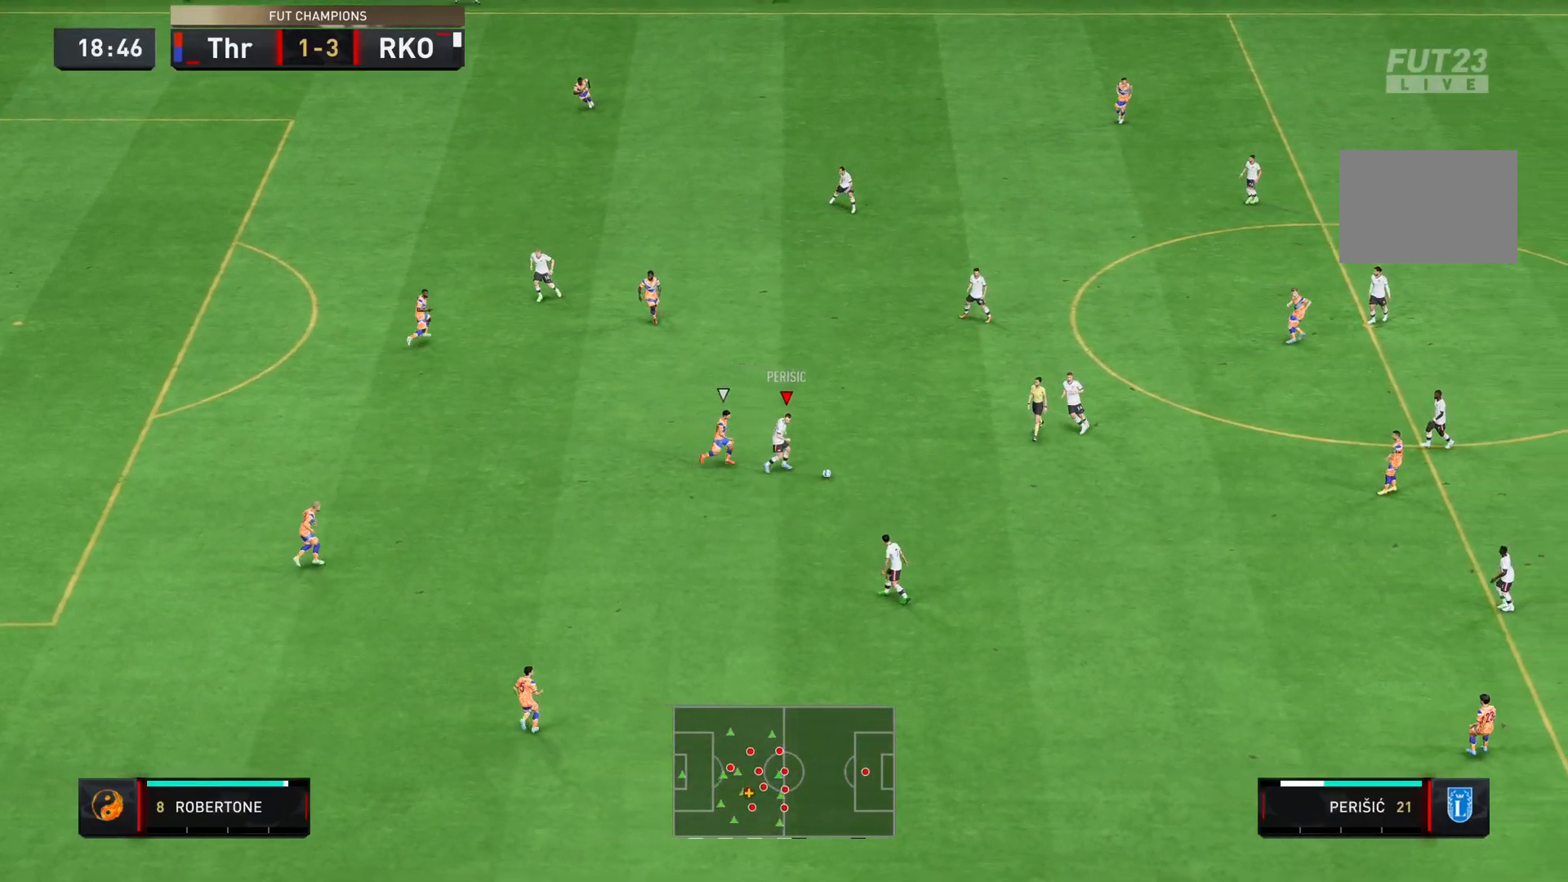
{"buttons": [], "left_stick": "down", "right_stick": "center", "events": [[34, "CROSS", "down"], [167, "CROSS", "up"]]}
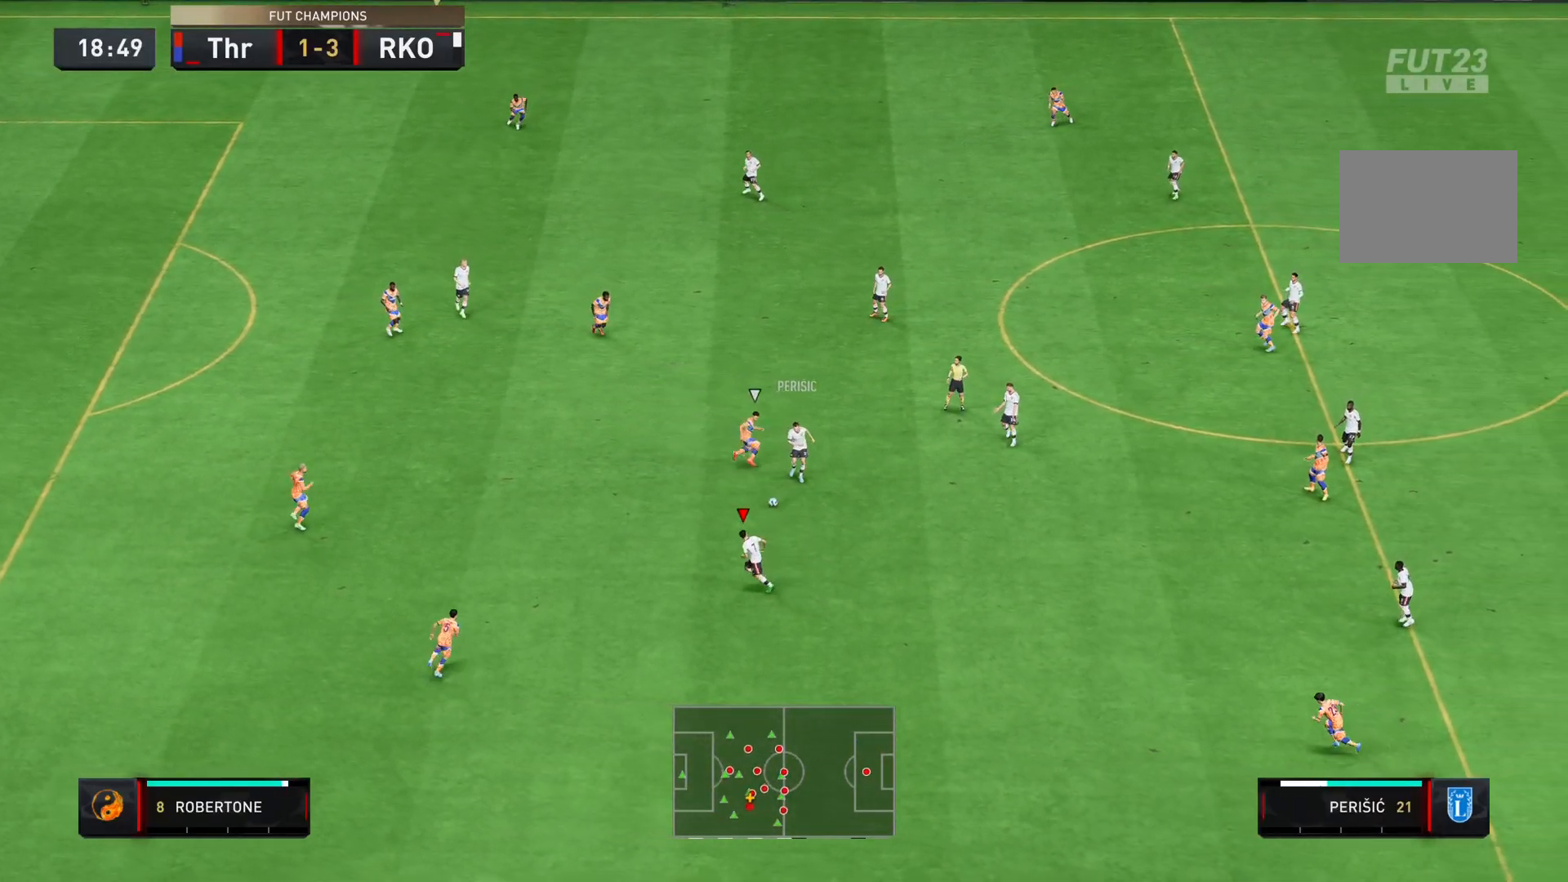
{"buttons": [], "left_stick": "up-left", "right_stick": "center", "events": [[133, "left_stick", "left"], [434, "left_stick", "up-left"]]}